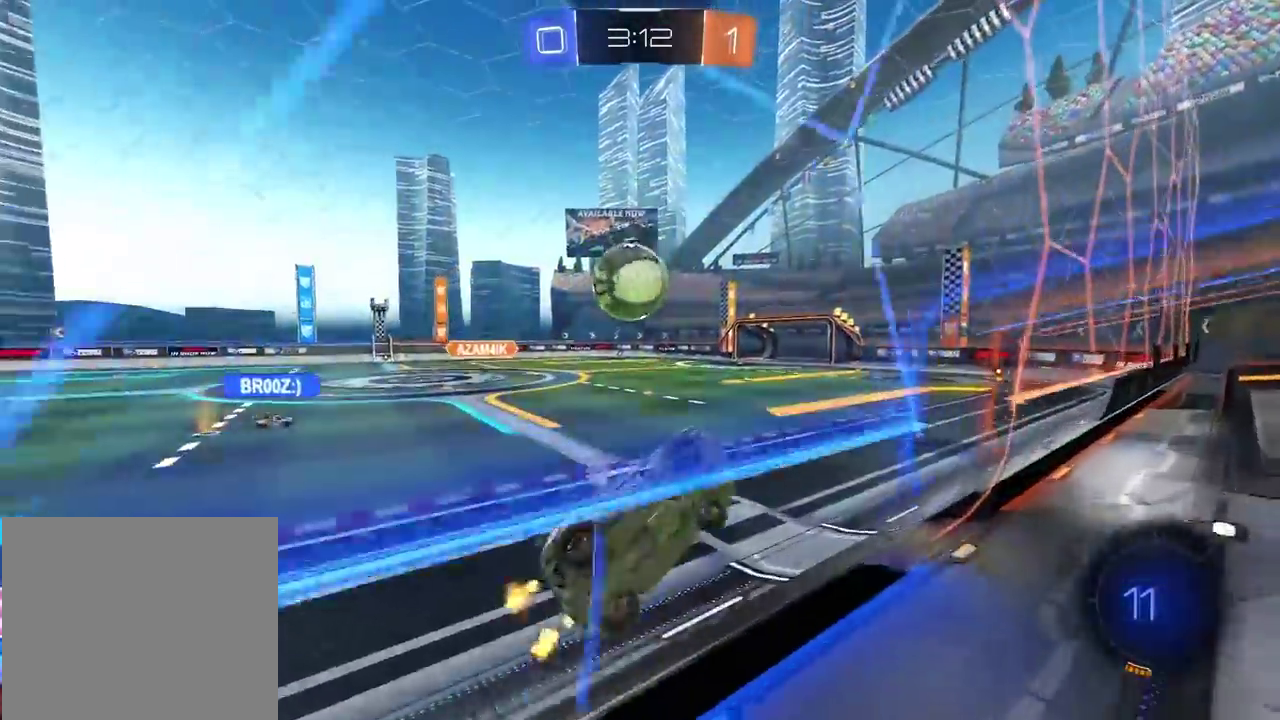
Gameplay with a controller (PlayStation layout); each line is a JSON object with the inputs held at the frame after it. "events" lists button and stick changes between this image and that frame as [ms after this image, input, new state], when the widget could be followed in between. Not read: R1.
{"buttons": ["L2"], "left_stick": "center", "right_stick": "center", "events": [[317, "L2", "down"], [317, "left_stick", "center"], [350, "R2", "up"]]}
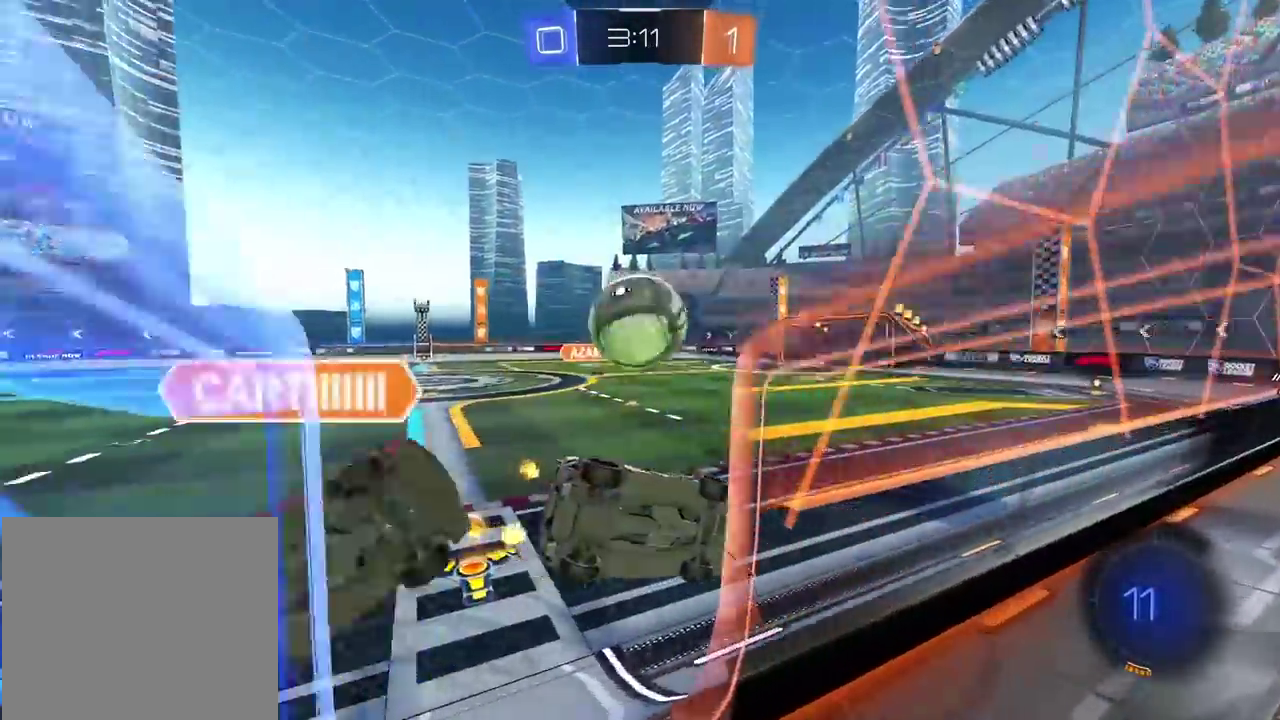
{"buttons": ["L2"], "left_stick": "center", "right_stick": "center", "events": [[33, "L2", "up"], [33, "R2", "down"], [183, "left_stick", "left"], [350, "R2", "up"], [383, "L2", "down"], [383, "left_stick", "center"]]}
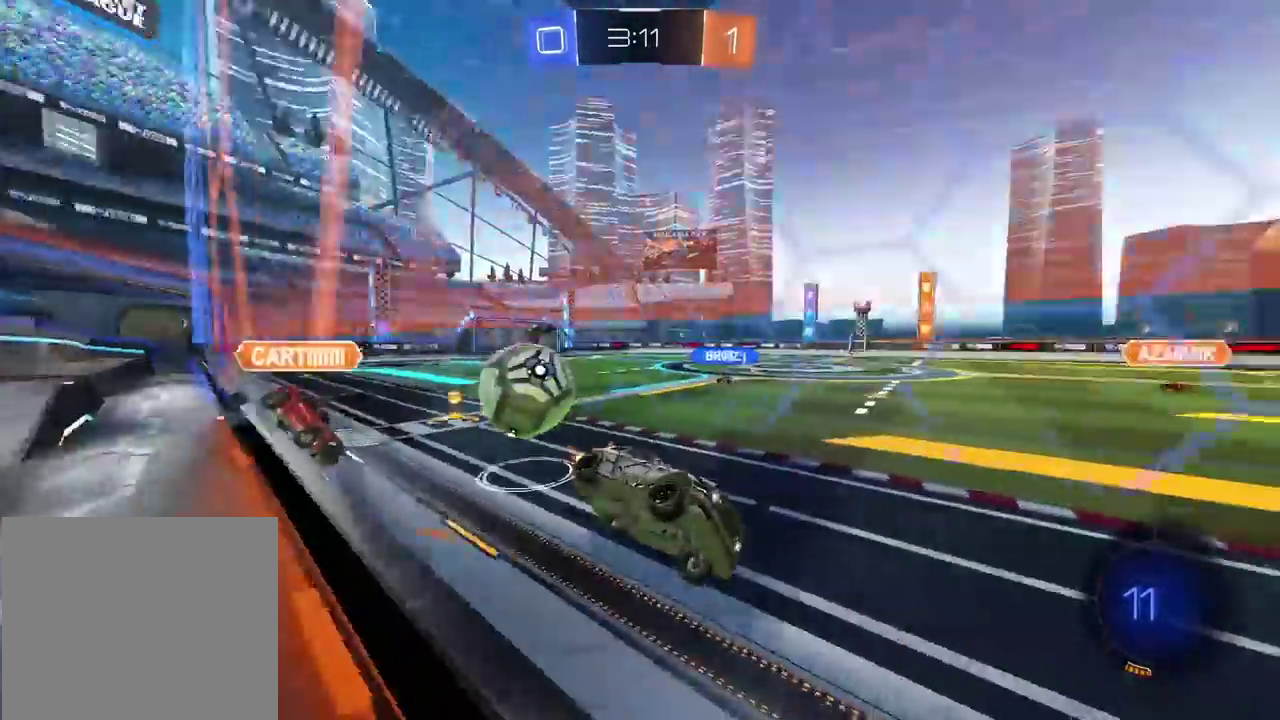
{"buttons": ["R2"], "left_stick": "left", "right_stick": "center", "events": [[233, "L2", "up"], [333, "R2", "down"], [383, "left_stick", "left"], [400, "TRIANGLE", "down"], [500, "TRIANGLE", "up"]]}
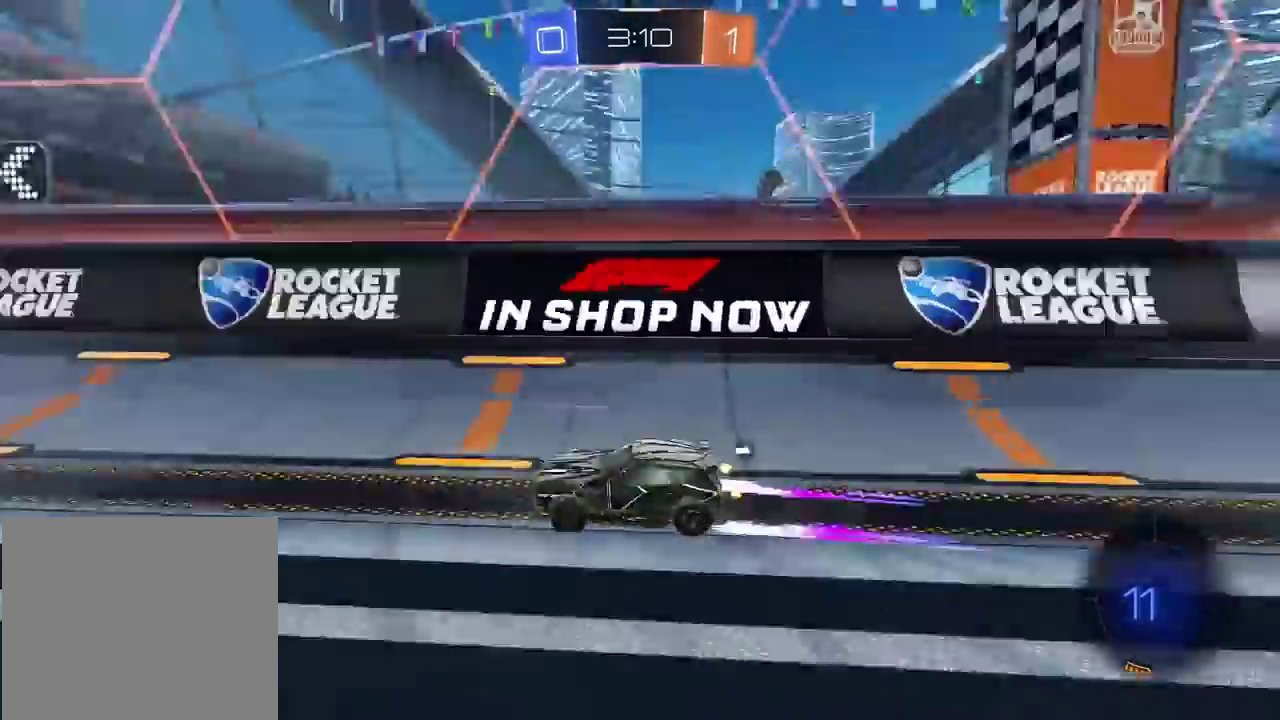
{"buttons": ["CIRCLE", "R2"], "left_stick": "right", "right_stick": "center", "events": [[100, "CIRCLE", "down"], [400, "left_stick", "right"]]}
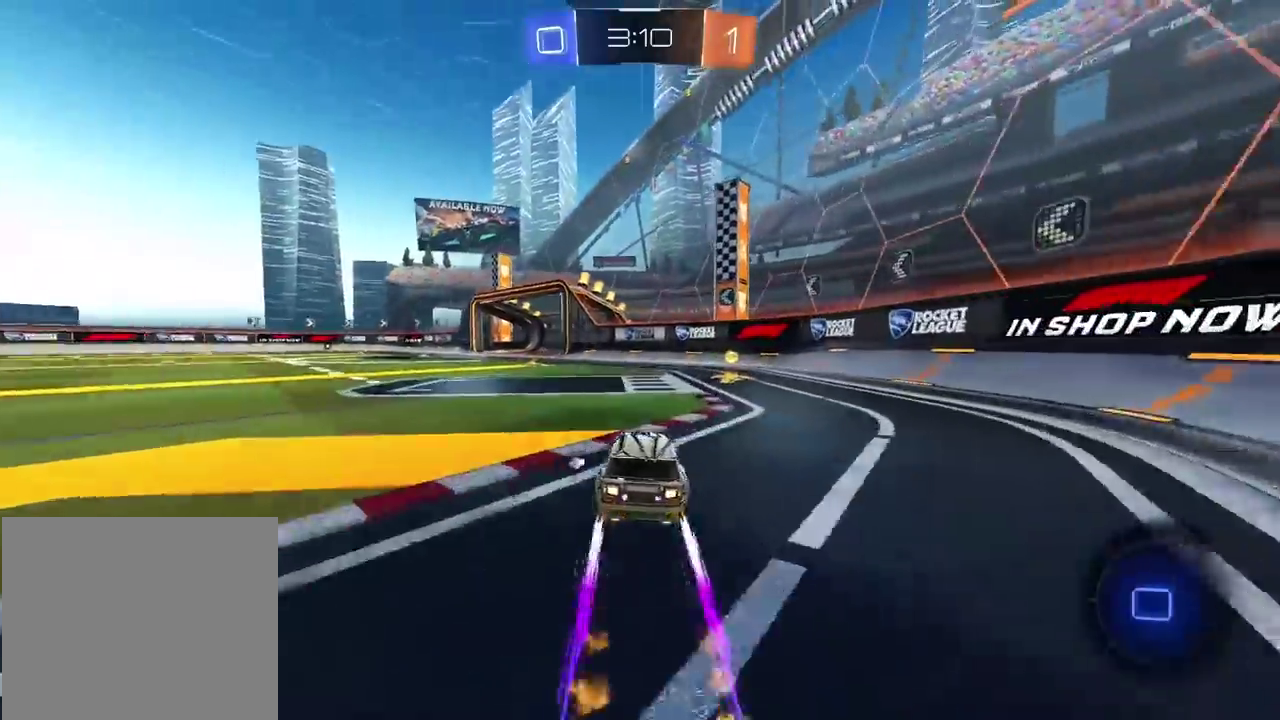
{"buttons": ["R2"], "left_stick": "left", "right_stick": "center", "events": [[17, "CIRCLE", "up"], [167, "TRIANGLE", "down"], [217, "left_stick", "left"], [250, "TRIANGLE", "up"]]}
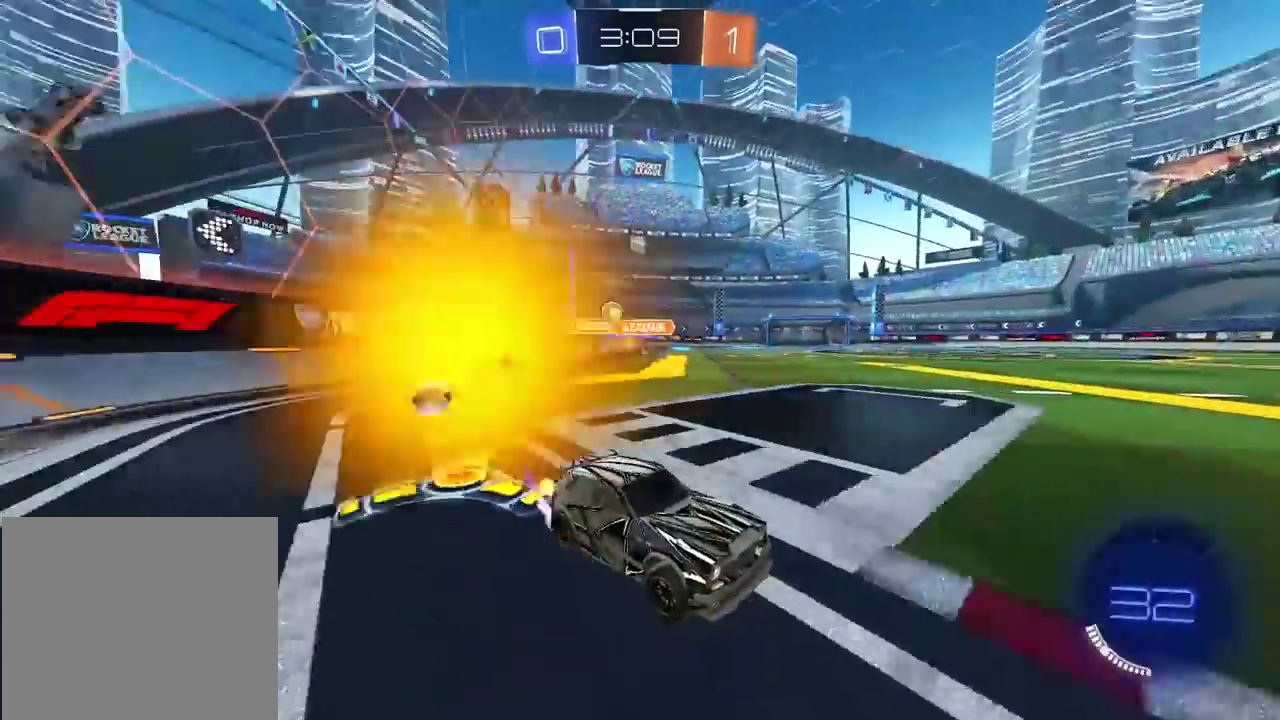
{"buttons": ["CIRCLE", "R2"], "left_stick": "left", "right_stick": "center", "events": [[350, "CIRCLE", "down"]]}
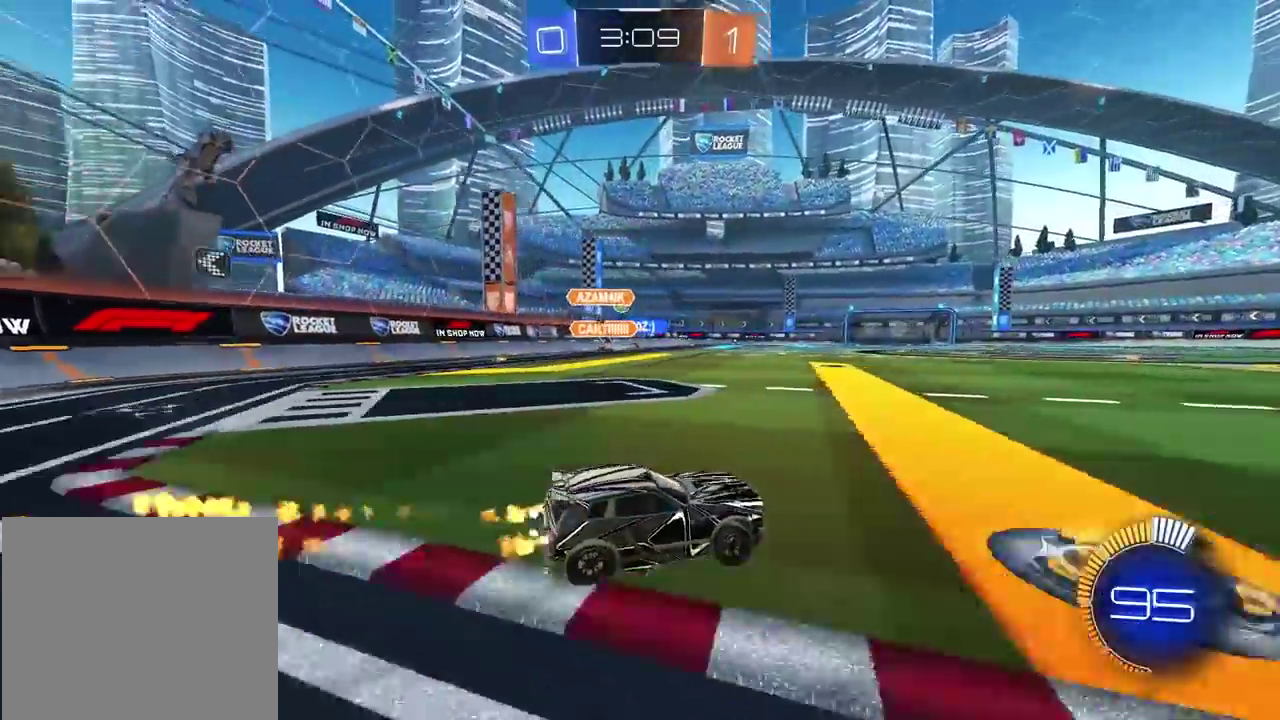
{"buttons": ["CIRCLE", "R2"], "left_stick": "left", "right_stick": "center", "events": []}
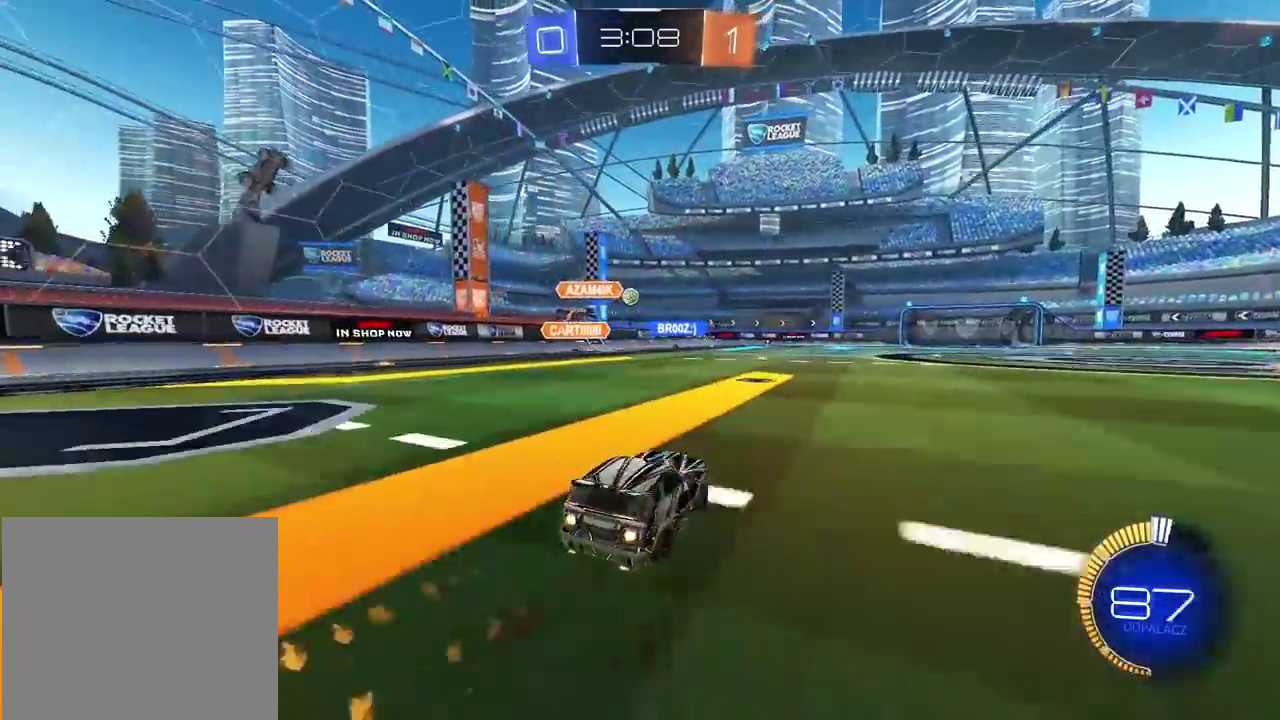
{"buttons": ["R2"], "left_stick": "center", "right_stick": "center", "events": [[33, "left_stick", "center"], [233, "CIRCLE", "up"]]}
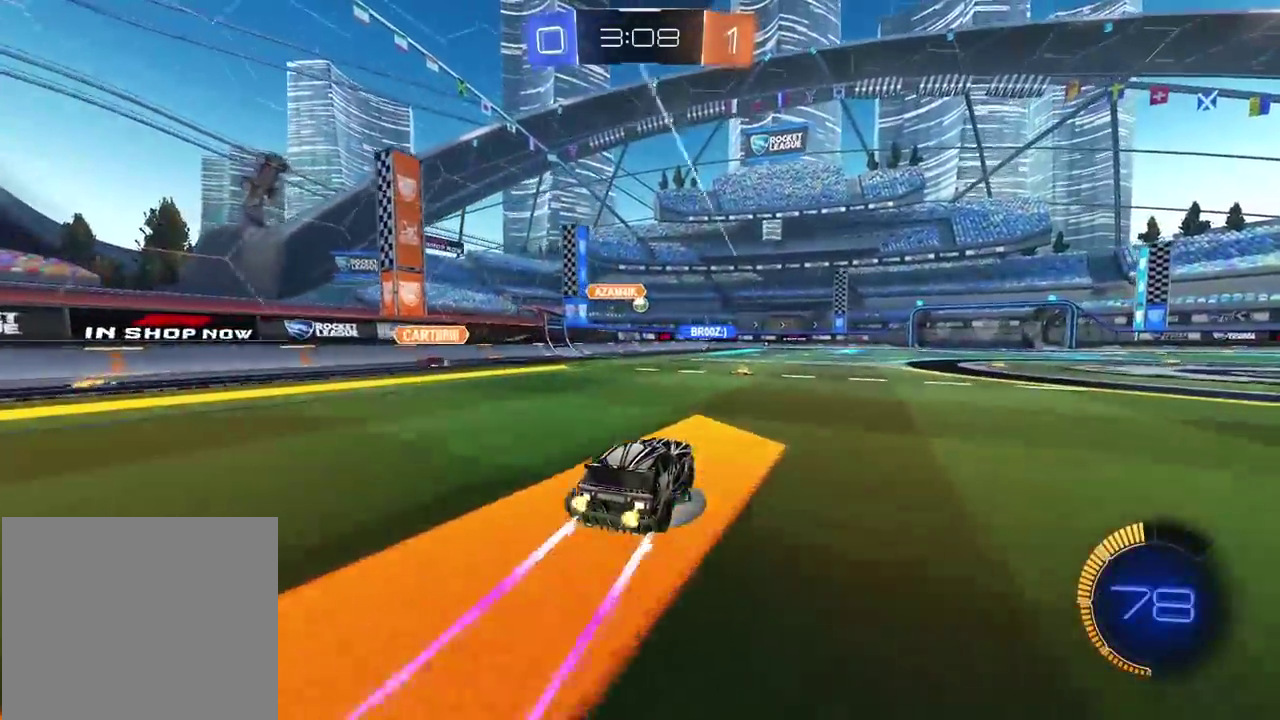
{"buttons": ["R2"], "left_stick": "center", "right_stick": "center", "events": []}
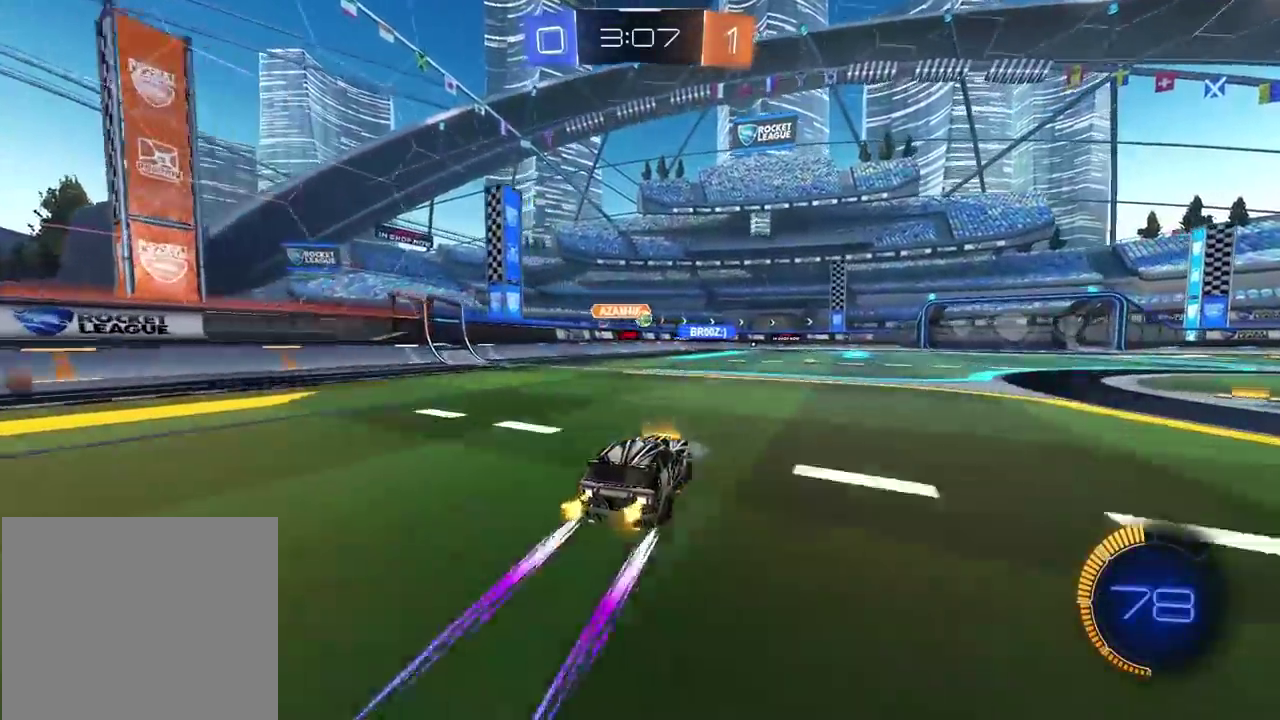
{"buttons": ["R2"], "left_stick": "center", "right_stick": "center", "events": [[83, "left_stick", "right"], [150, "L1", "down"], [150, "left_stick", "center"], [200, "L1", "up"]]}
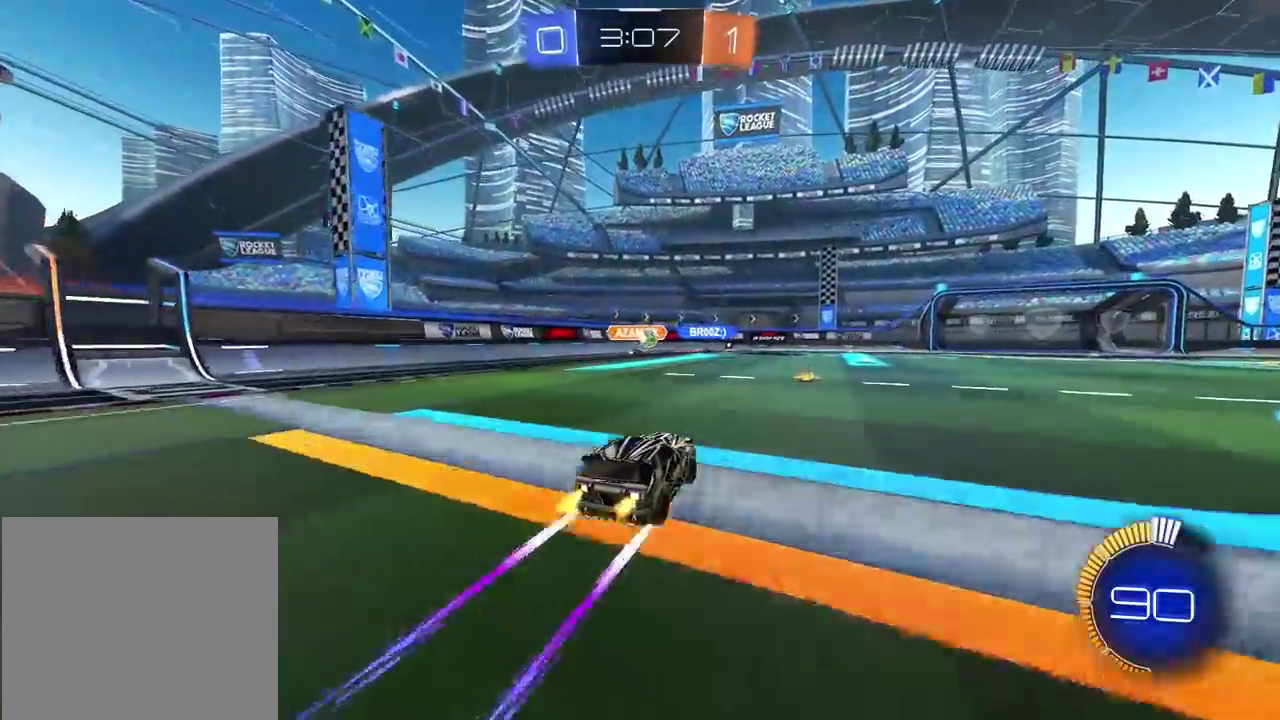
{"buttons": ["R2"], "left_stick": "center", "right_stick": "center", "events": []}
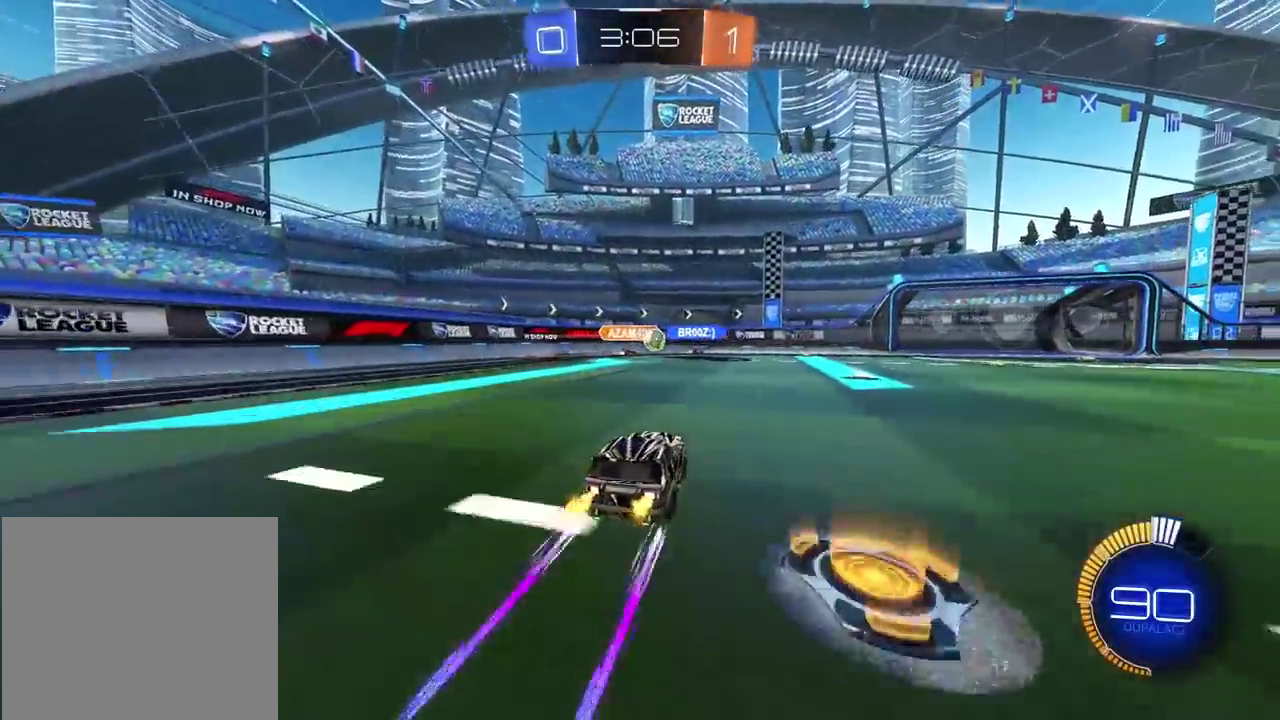
{"buttons": ["R2"], "left_stick": "right", "right_stick": "center", "events": [[433, "left_stick", "right"]]}
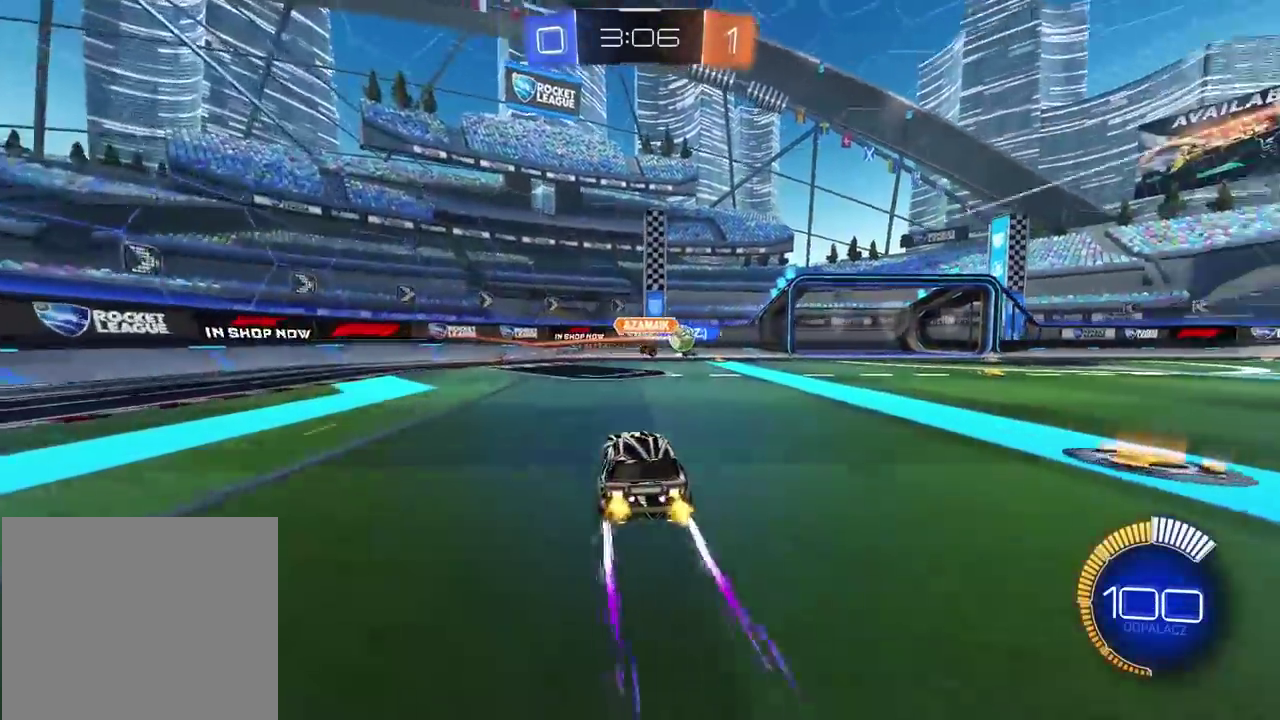
{"buttons": ["R2"], "left_stick": "center", "right_stick": "center", "events": [[233, "left_stick", "center"]]}
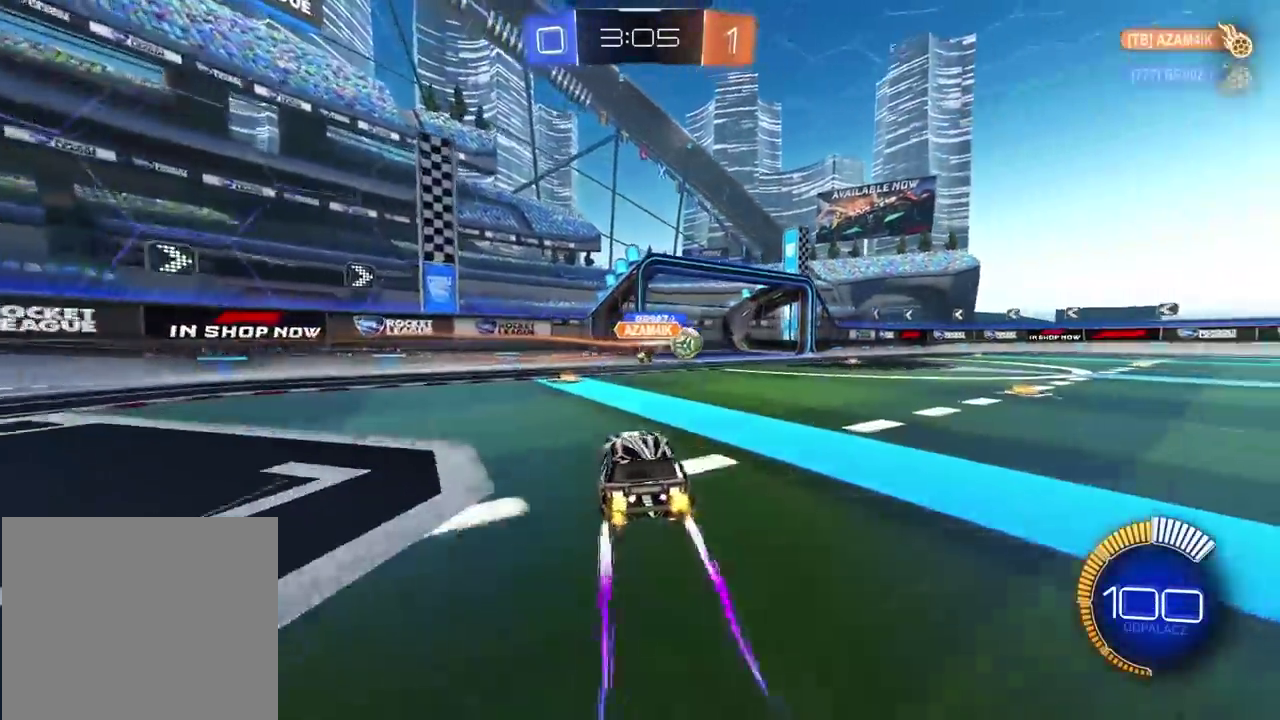
{"buttons": ["CIRCLE", "R2"], "left_stick": "right", "right_stick": "center", "events": [[67, "left_stick", "right"], [350, "CIRCLE", "down"]]}
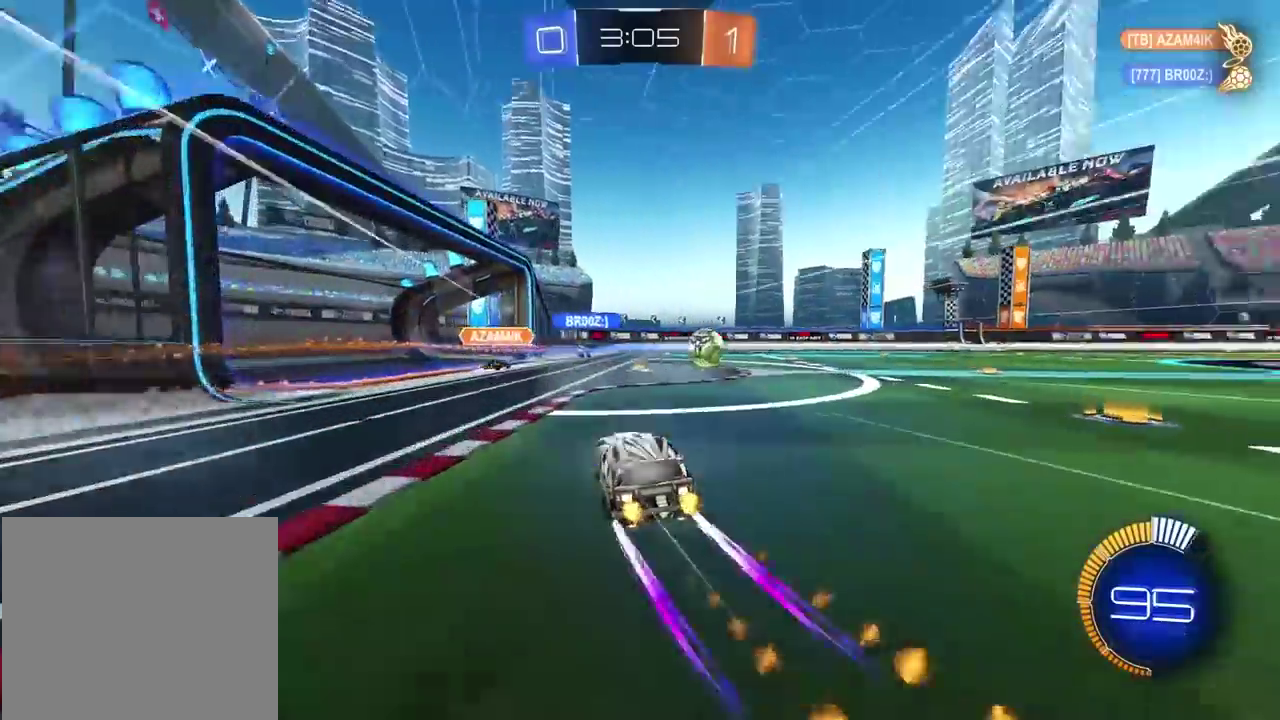
{"buttons": ["R2"], "left_stick": "right", "right_stick": "center", "events": [[133, "left_stick", "center"], [200, "CIRCLE", "up"], [467, "left_stick", "right"]]}
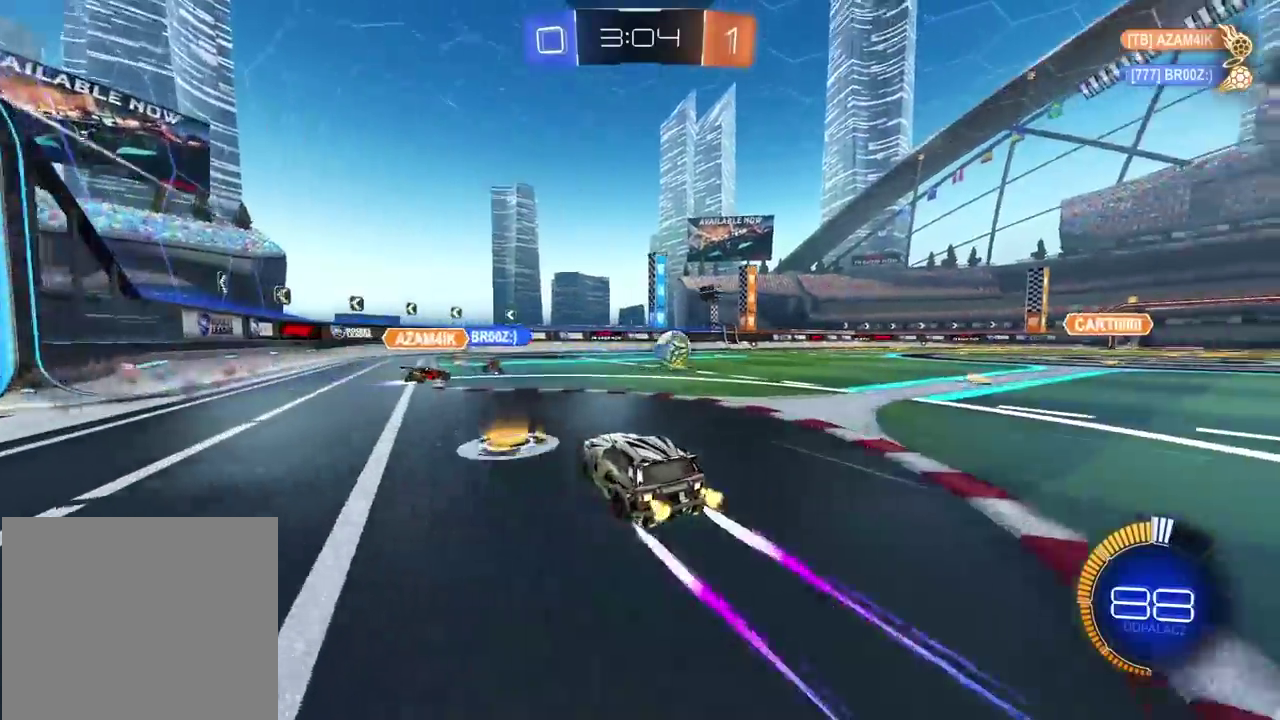
{"buttons": ["R2"], "left_stick": "center", "right_stick": "center", "events": [[150, "left_stick", "center"], [250, "left_stick", "left"], [383, "left_stick", "center"]]}
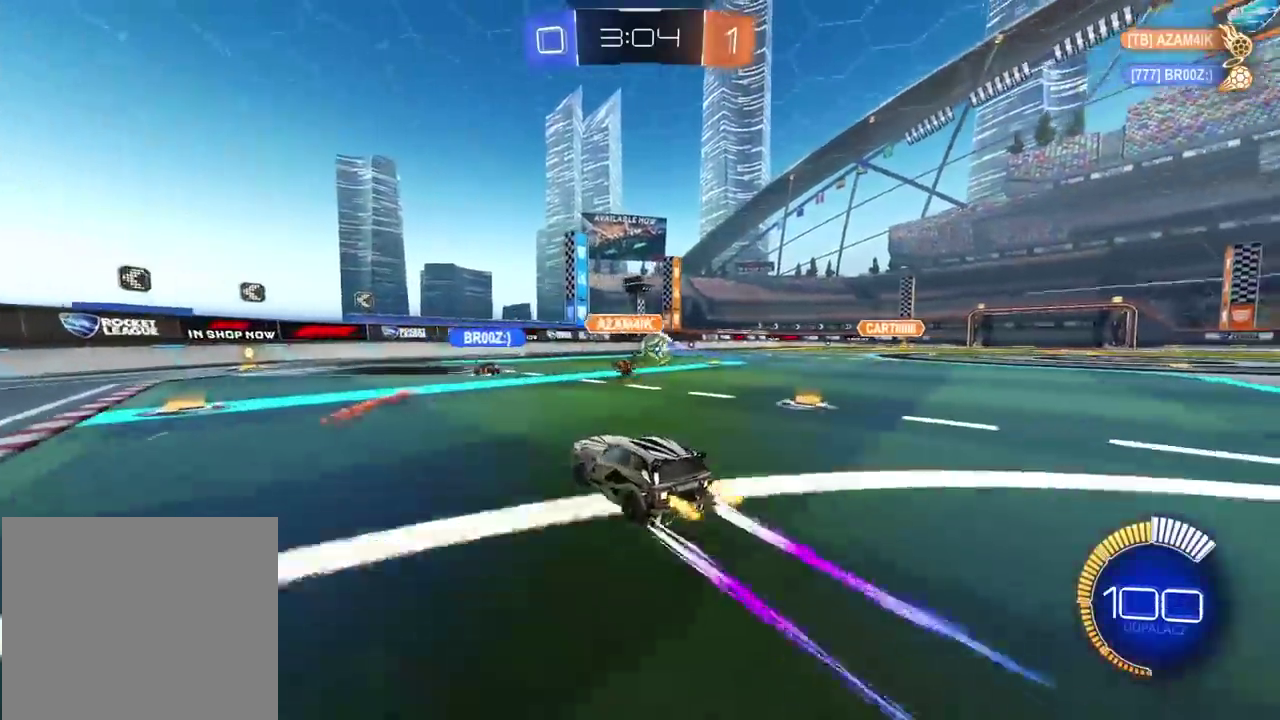
{"buttons": ["CIRCLE", "R2"], "left_stick": "center", "right_stick": "center", "events": [[17, "left_stick", "left"], [200, "CIRCLE", "down"], [283, "L1", "down"], [333, "left_stick", "center"], [350, "L1", "up"]]}
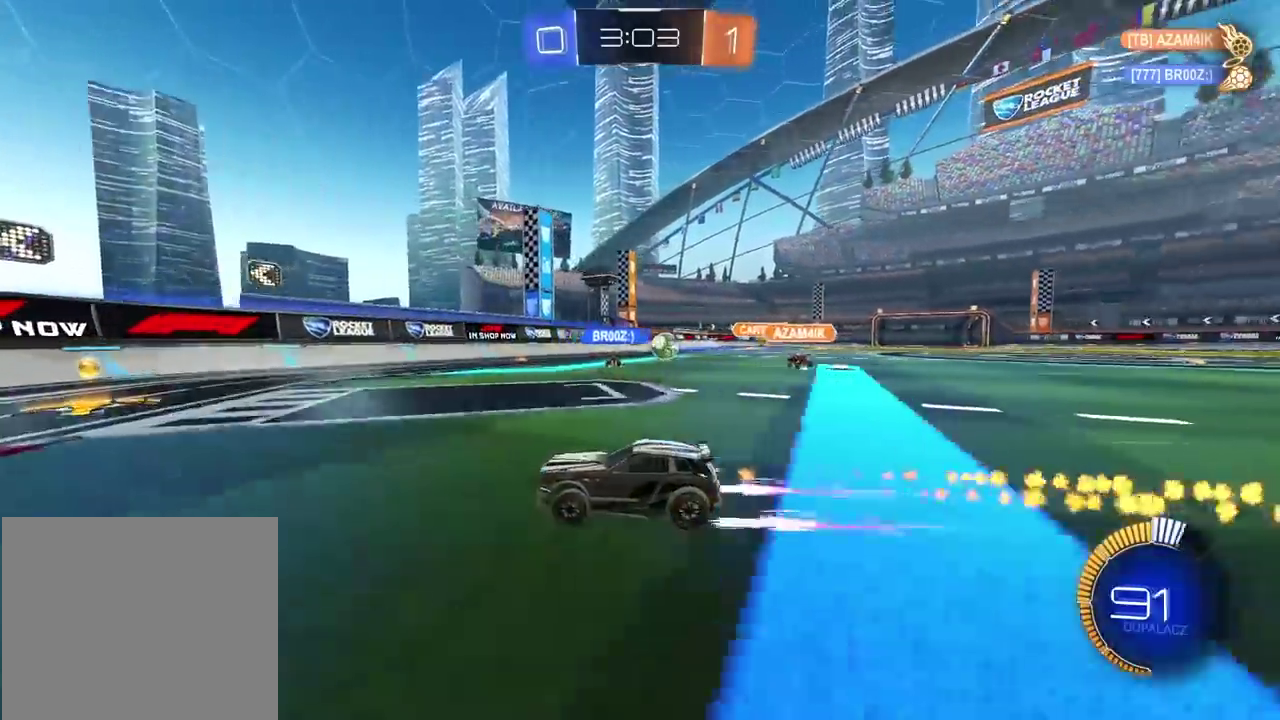
{"buttons": ["R2"], "left_stick": "right", "right_stick": "center", "events": [[17, "left_stick", "right"], [33, "CIRCLE", "up"]]}
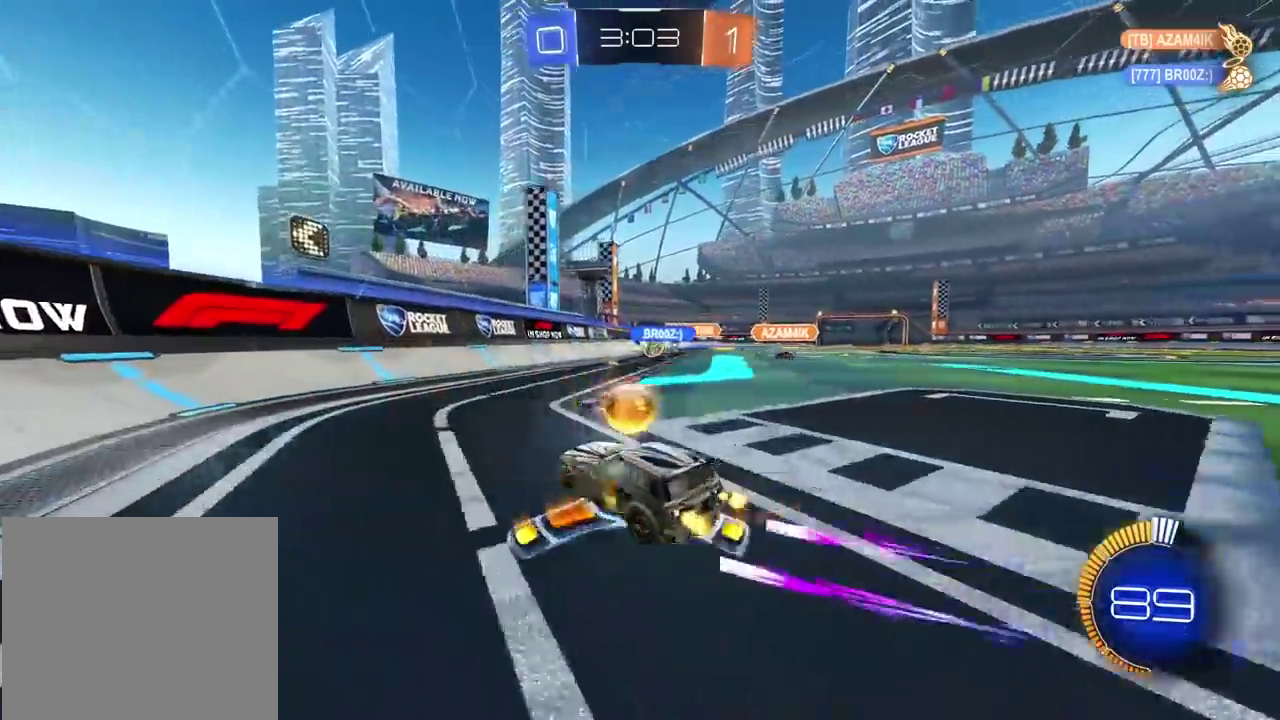
{"buttons": ["R2"], "left_stick": "center", "right_stick": "center", "events": [[317, "left_stick", "center"]]}
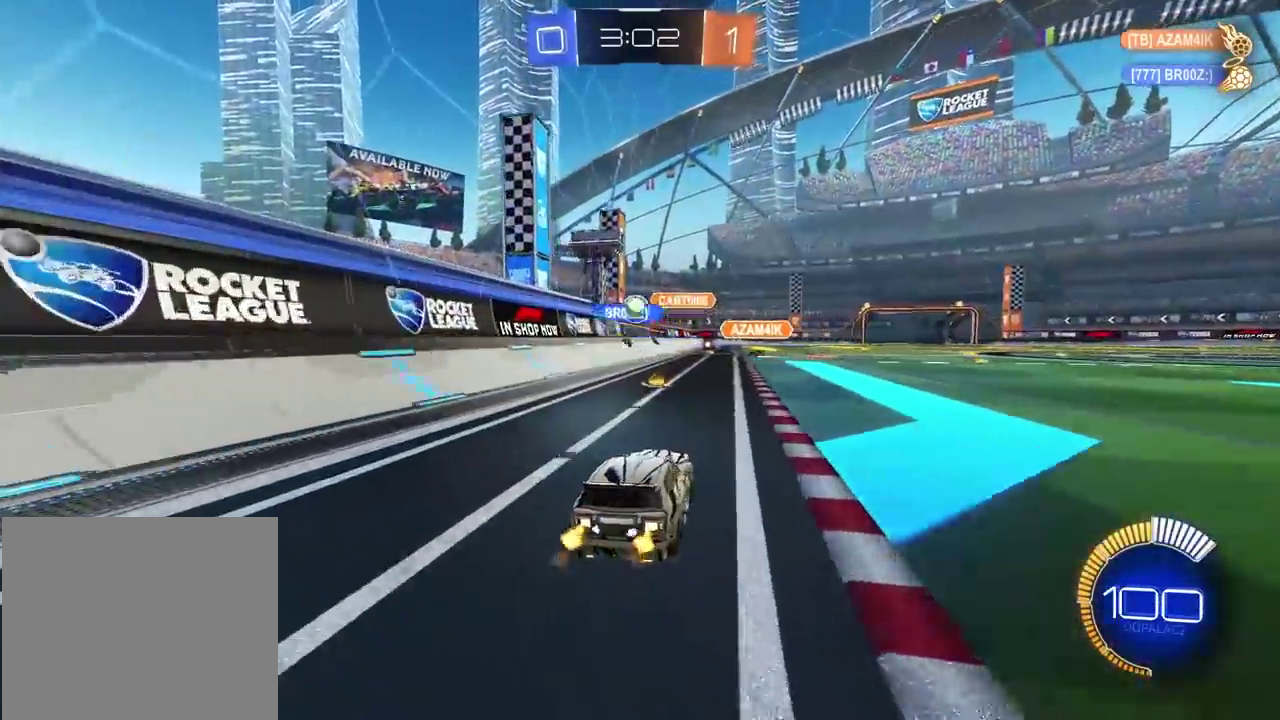
{"buttons": ["R2"], "left_stick": "right", "right_stick": "center", "events": [[17, "left_stick", "right"], [50, "CIRCLE", "down"], [483, "CIRCLE", "up"]]}
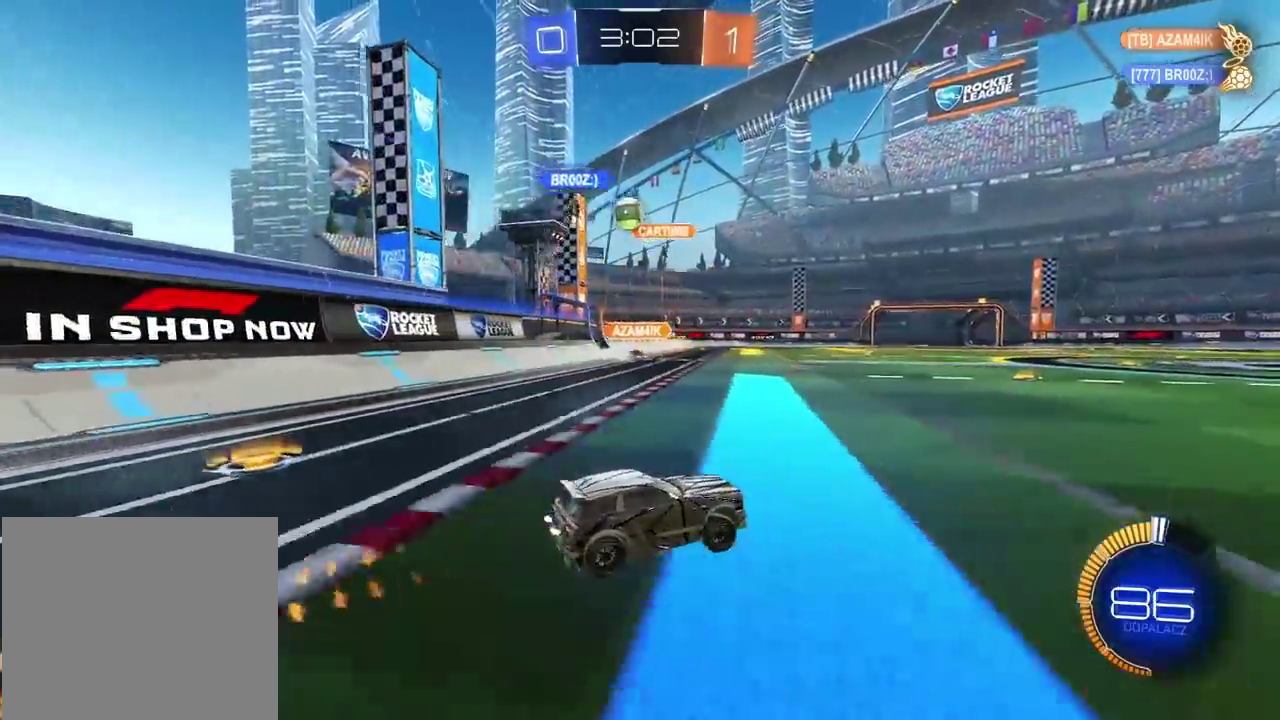
{"buttons": ["R2"], "left_stick": "center", "right_stick": "center", "events": [[150, "CIRCLE", "down"], [167, "left_stick", "center"], [300, "CIRCLE", "up"], [333, "left_stick", "left"], [500, "left_stick", "center"]]}
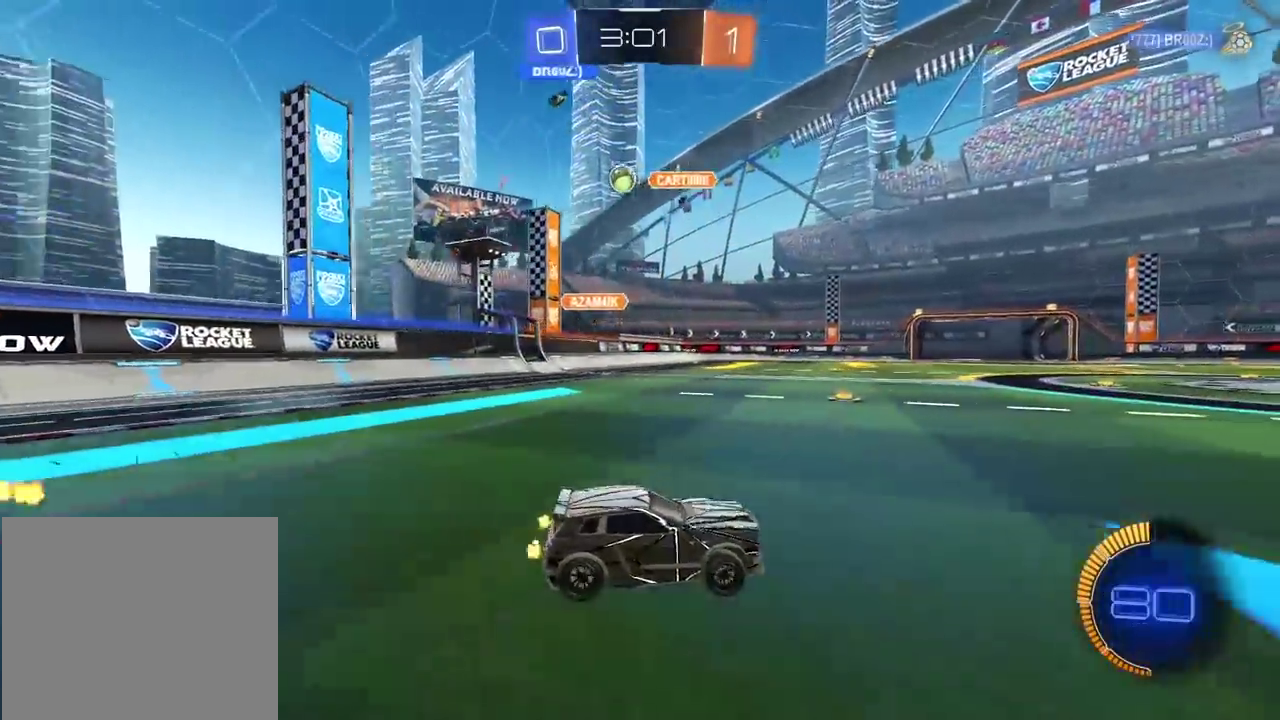
{"buttons": ["R2"], "left_stick": "down-left", "right_stick": "center", "events": [[167, "left_stick", "left"], [300, "left_stick", "center"], [417, "left_stick", "left"], [483, "left_stick", "down-left"]]}
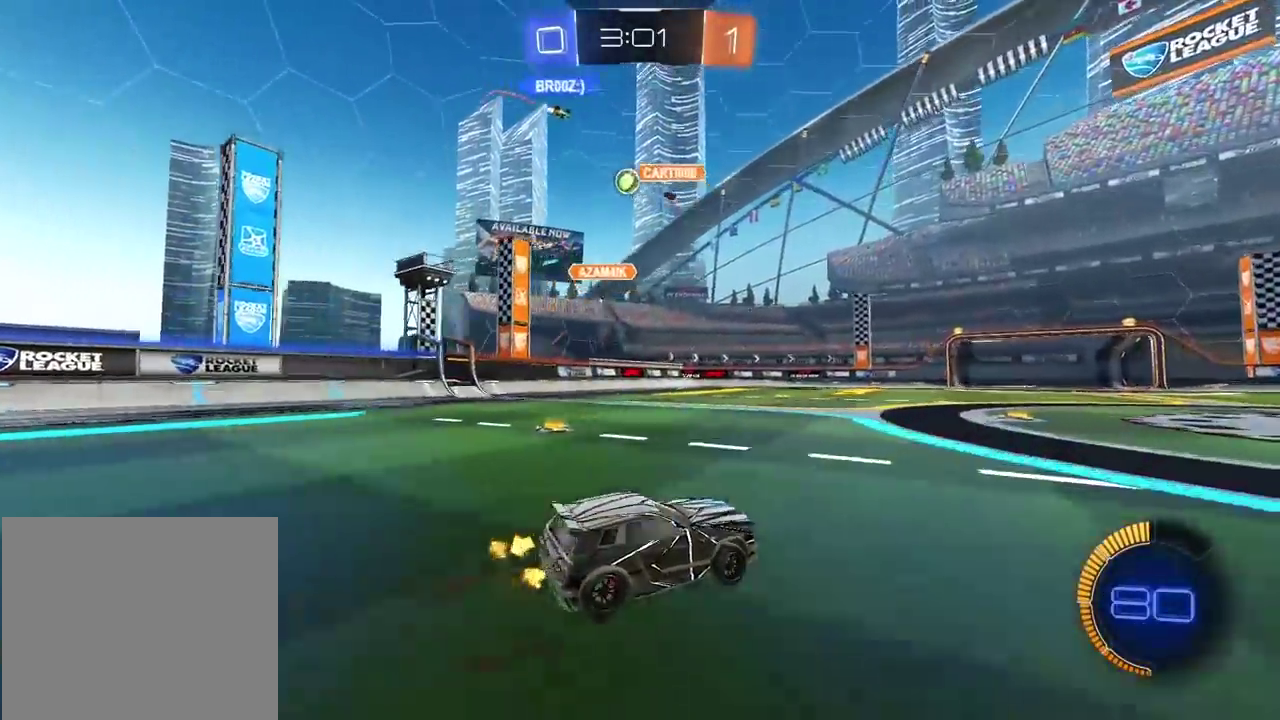
{"buttons": ["R2"], "left_stick": "right", "right_stick": "center", "events": [[33, "left_stick", "right"]]}
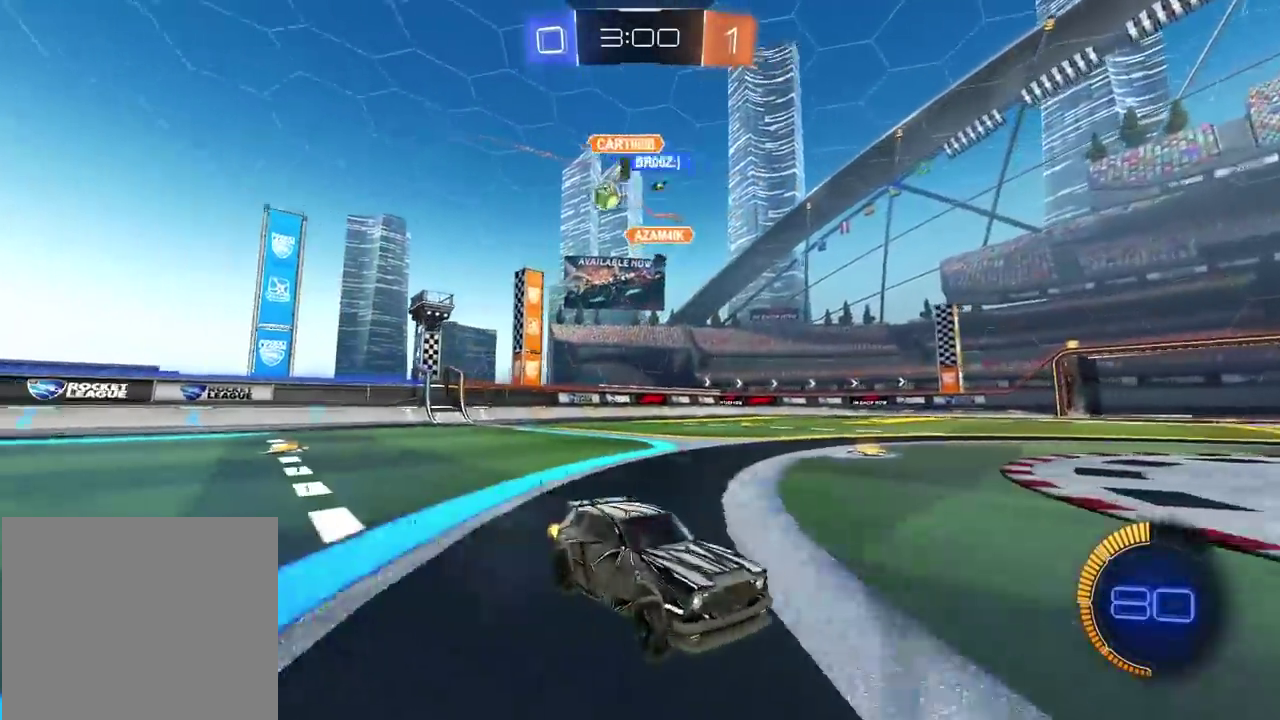
{"buttons": ["R2"], "left_stick": "right", "right_stick": "center", "events": []}